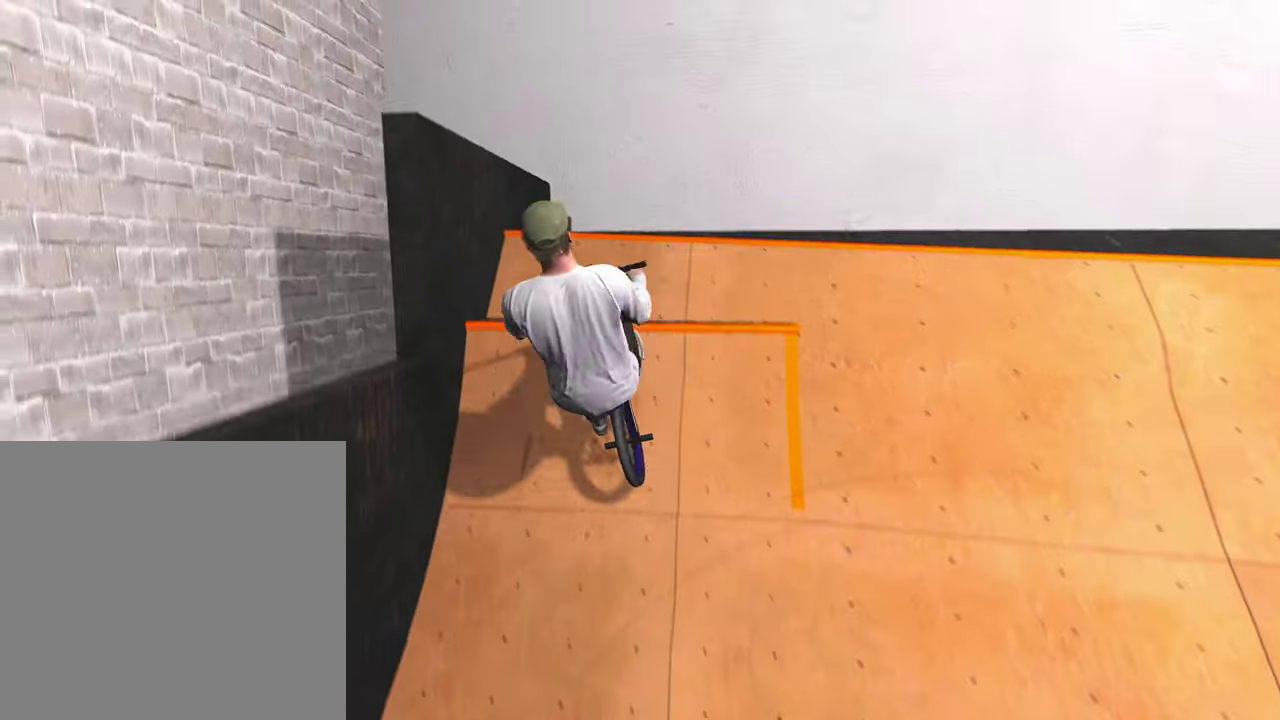
Gameplay with a controller (Xbox layout); each line is a JSON object with the inputs held at the frame after it (dt_ms = milliseconds from this image to that frame). "events" lists button and stick changes between this image and that frame as [ms after this image, input, new state], when the widget could be followed in between.
{"dt_ms": 500, "buttons": [], "left_stick": "left", "right_stick": "center", "events": [[117, "L2", "down"], [117, "R2", "down"], [117, "right_stick", "right"], [267, "L2", "up"], [283, "R2", "up"], [283, "left_stick", "center"], [283, "right_stick", "center"], [450, "left_stick", "left"]]}
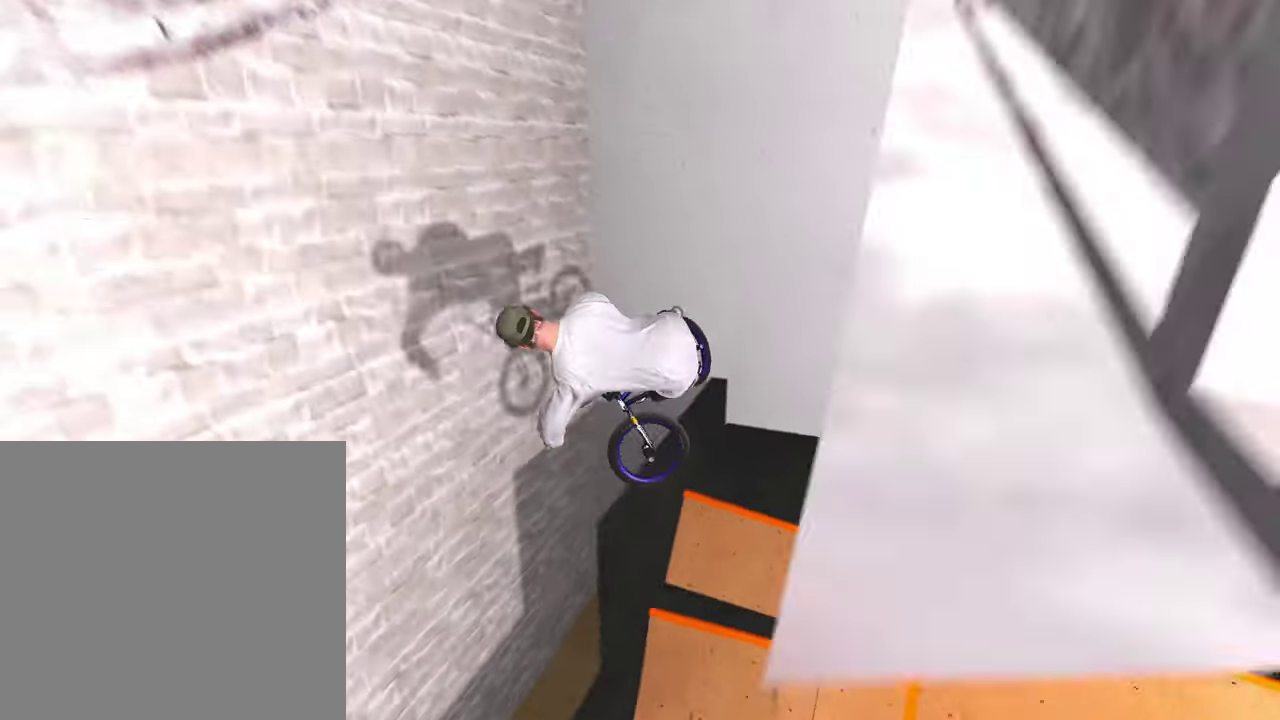
{"dt_ms": 500, "buttons": [], "left_stick": "center", "right_stick": "center", "events": [[150, "left_stick", "center"]]}
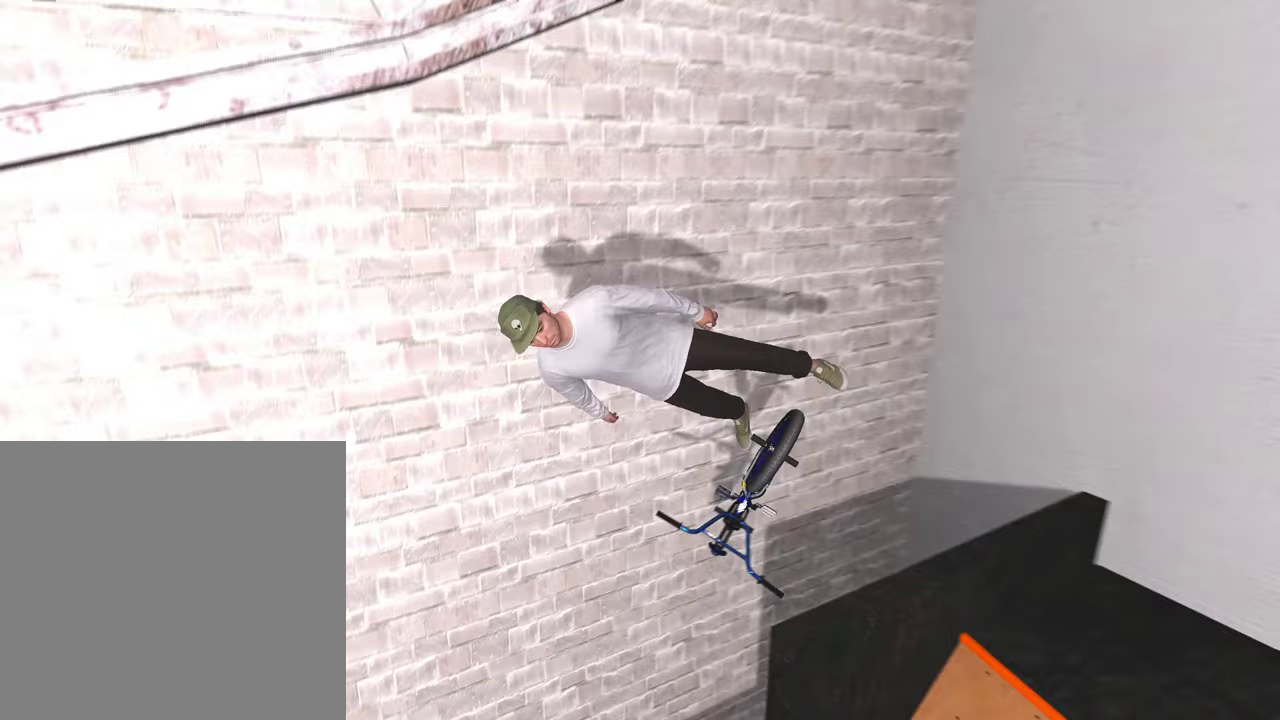
{"dt_ms": 300, "buttons": ["DPAD_DOWN"], "left_stick": "center", "right_stick": "center", "events": [[250, "DPAD_DOWN", "down"]]}
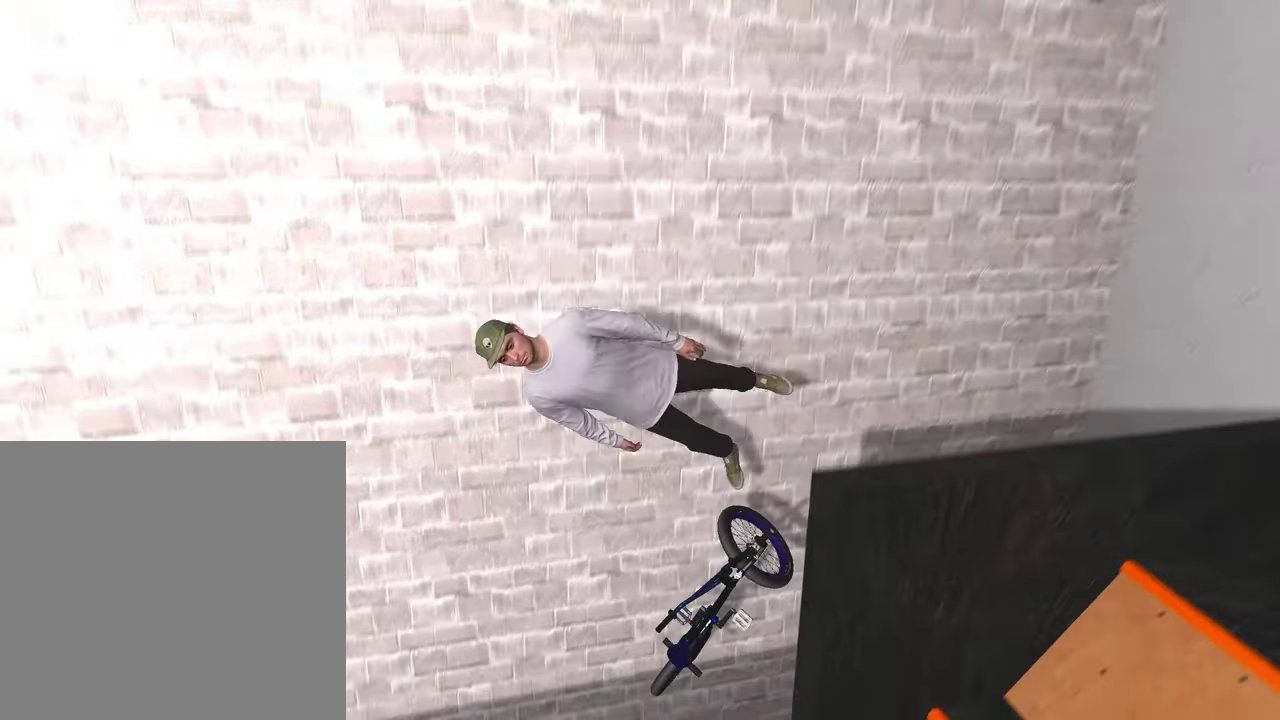
{"dt_ms": 800, "buttons": ["A"], "left_stick": "up", "right_stick": "center", "events": [[83, "DPAD_DOWN", "up"], [217, "DPAD_DOWN", "down"], [367, "DPAD_DOWN", "up"], [533, "A", "down"], [600, "left_stick", "up"], [683, "A", "up"], [750, "A", "down"]]}
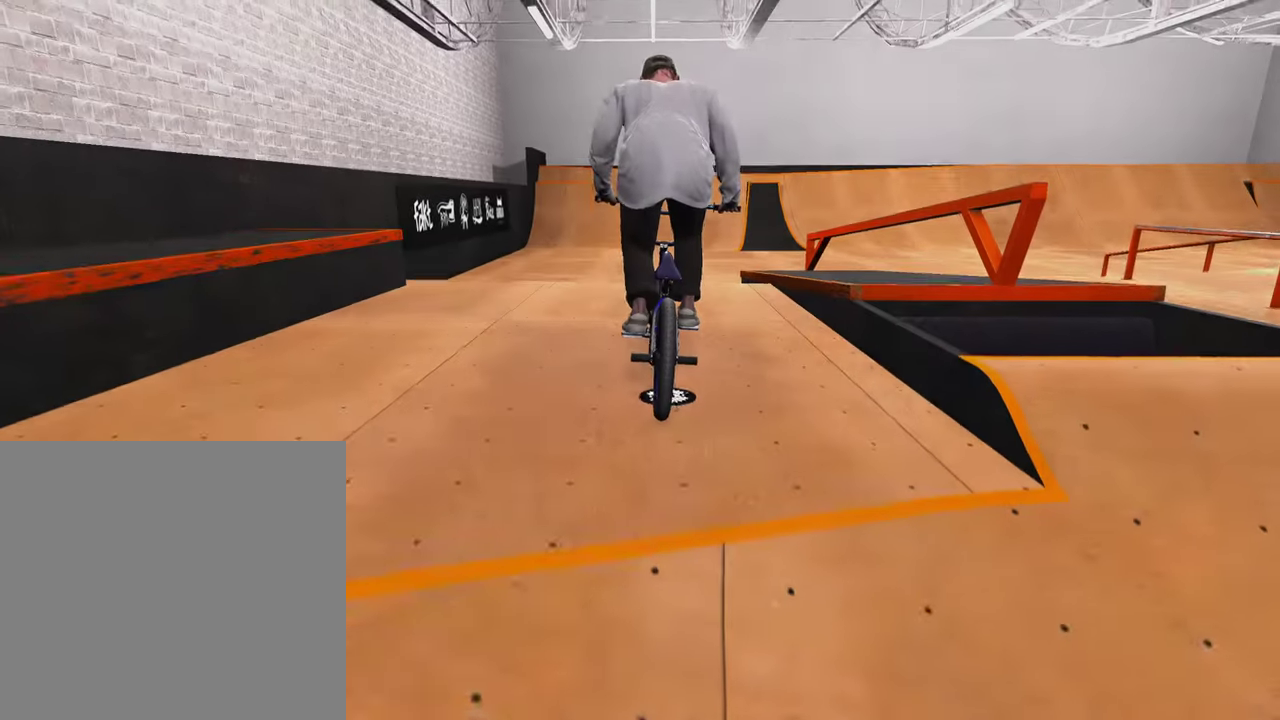
{"dt_ms": 400, "buttons": ["A"], "left_stick": "up-left", "right_stick": "center", "events": [[67, "A", "up"], [83, "left_stick", "up-left"], [133, "A", "down"], [167, "left_stick", "up"], [250, "A", "up"], [350, "A", "down"], [400, "left_stick", "up-left"]]}
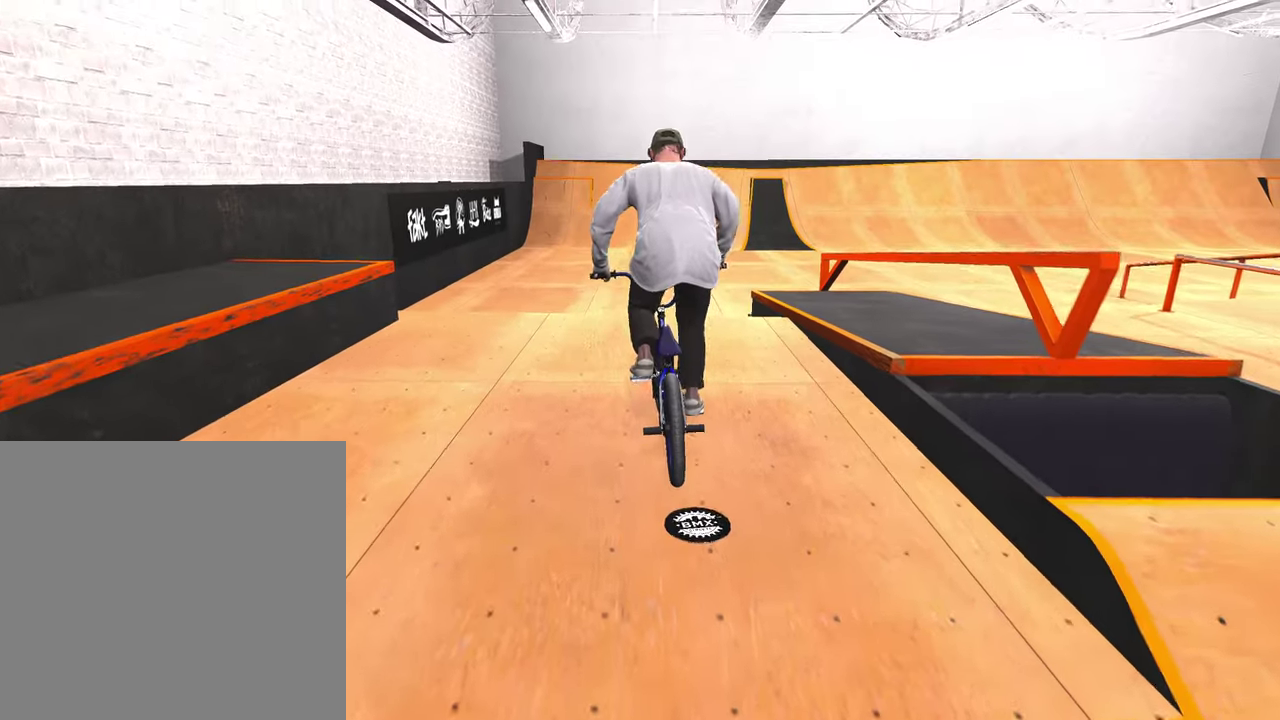
{"dt_ms": 400, "buttons": ["A"], "left_stick": "up", "right_stick": "center", "events": [[50, "A", "up"], [83, "left_stick", "up"], [150, "A", "down"], [250, "A", "up"], [333, "A", "down"]]}
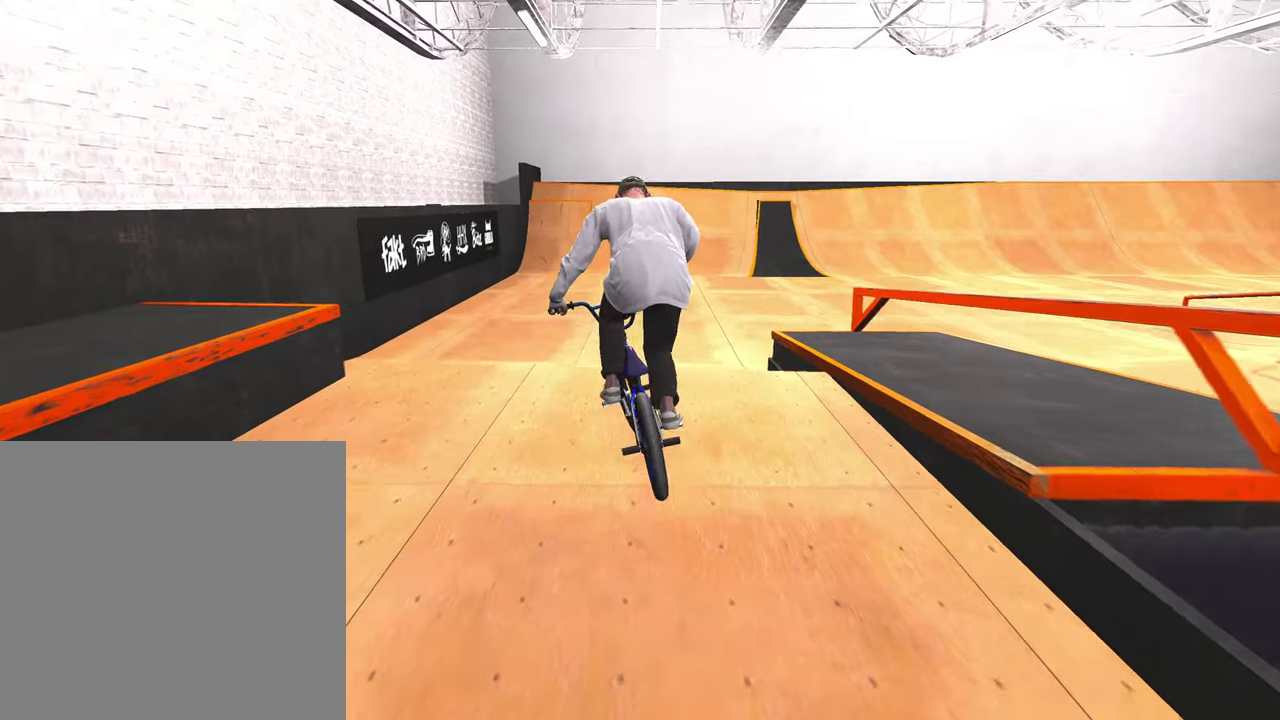
{"dt_ms": 800, "buttons": [], "left_stick": "center", "right_stick": "center", "events": [[50, "A", "up"], [150, "A", "down"], [233, "A", "up"], [367, "left_stick", "center"]]}
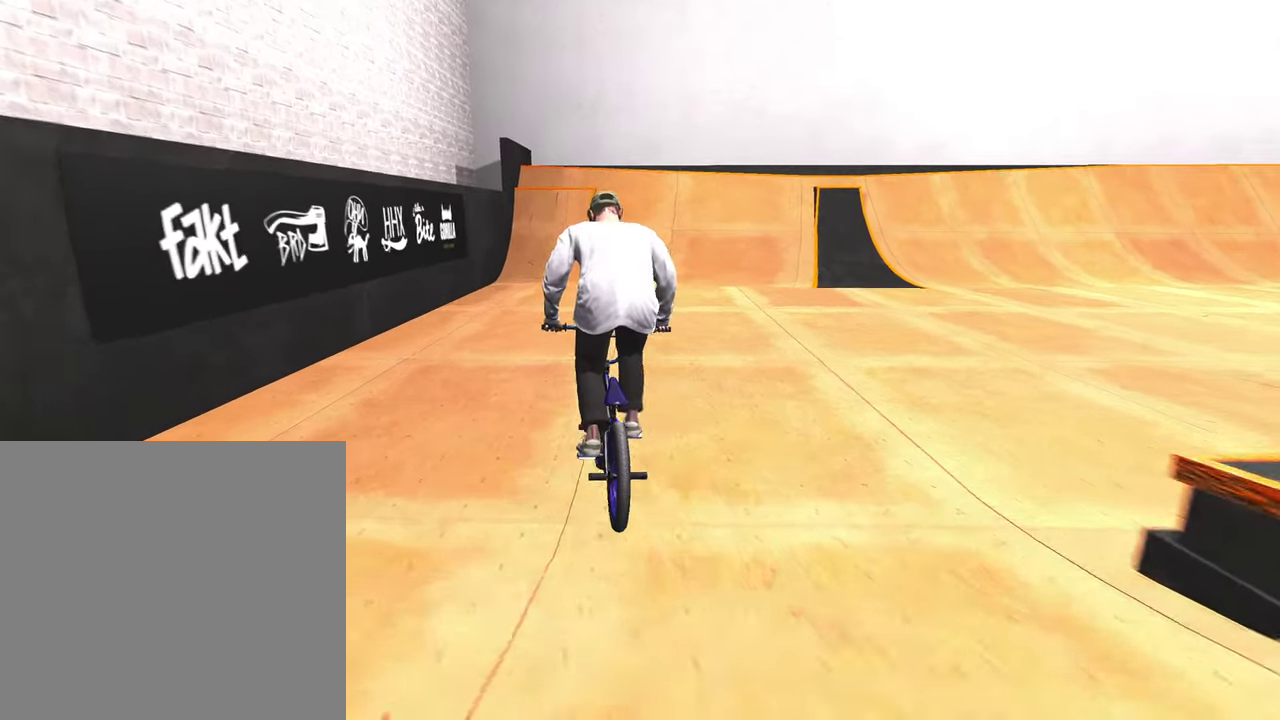
{"dt_ms": 300, "buttons": [], "left_stick": "center", "right_stick": "center", "events": []}
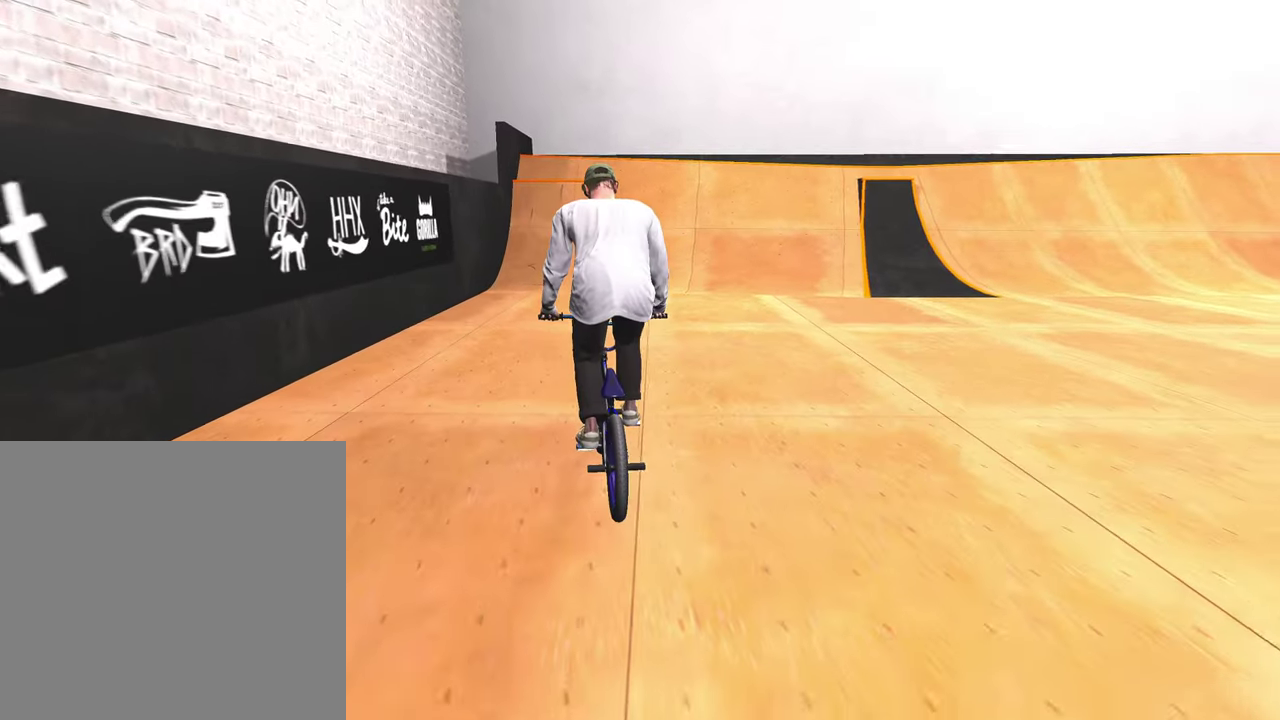
{"dt_ms": 500, "buttons": [], "left_stick": "center", "right_stick": "center", "events": []}
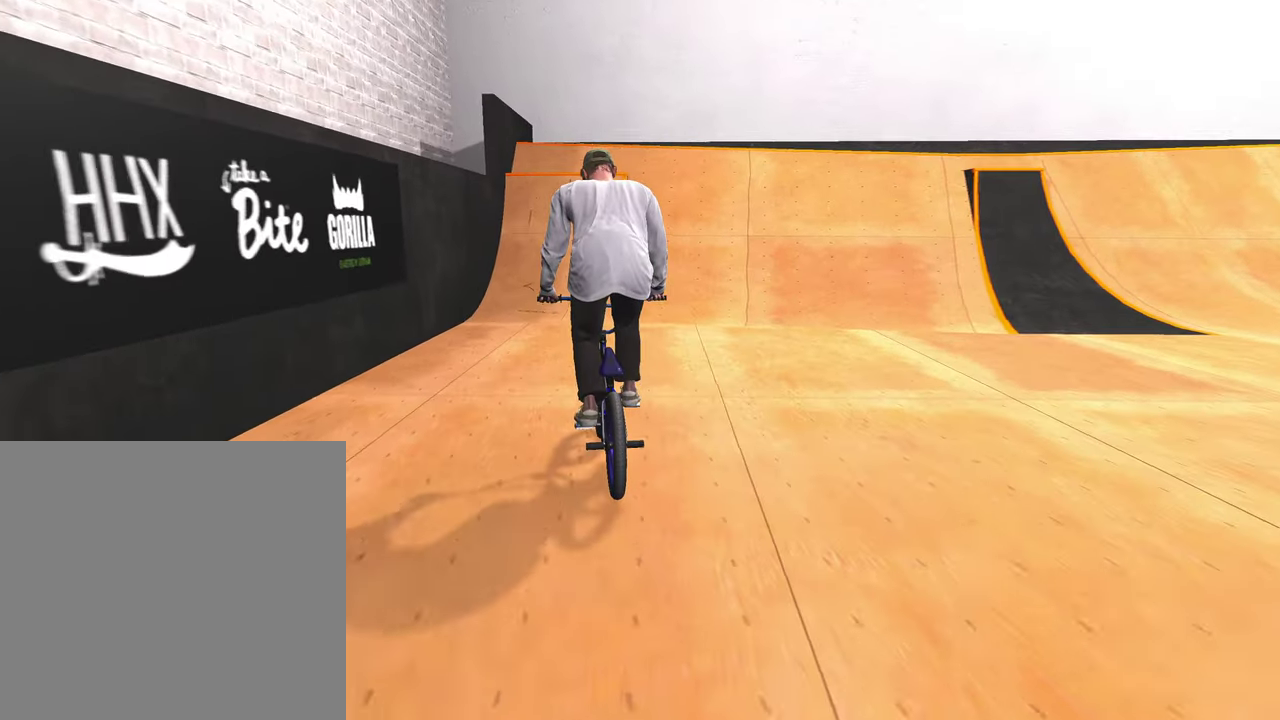
{"dt_ms": 500, "buttons": [], "left_stick": "down", "right_stick": "down", "events": [[133, "right_stick", "down"], [250, "left_stick", "down"]]}
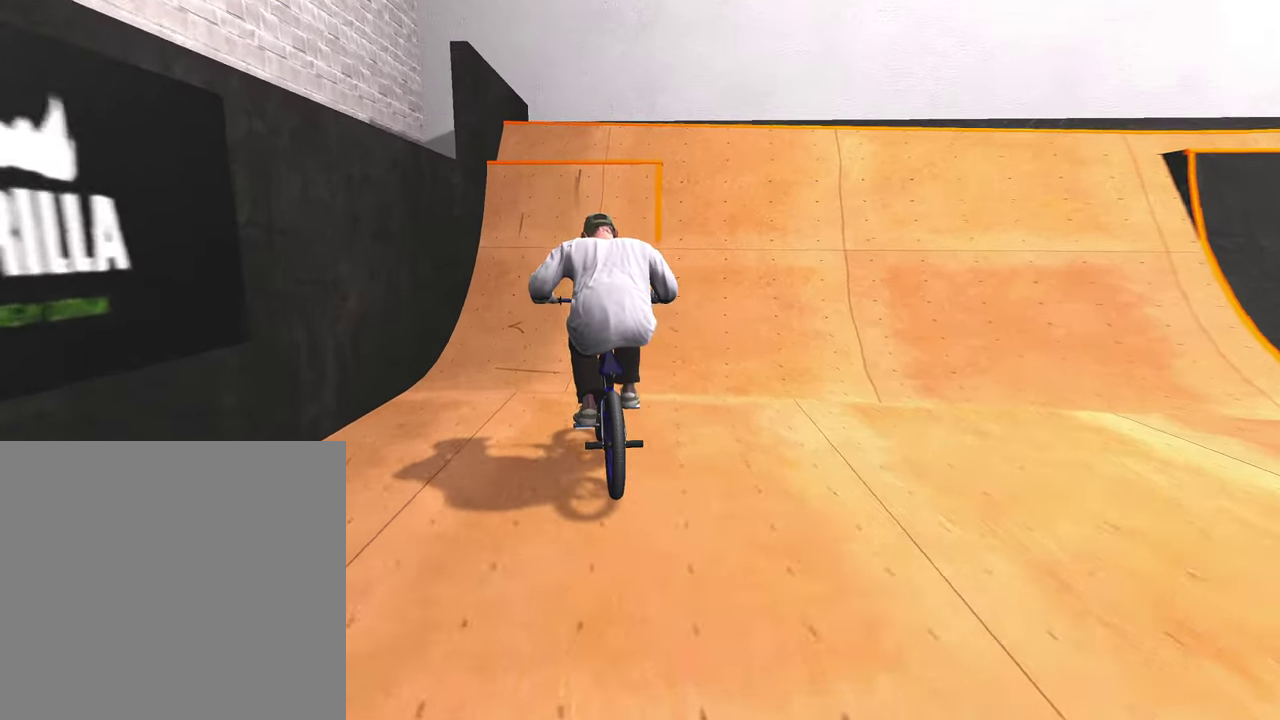
{"dt_ms": 400, "buttons": ["R1"], "left_stick": "center", "right_stick": "down", "events": [[167, "left_stick", "up-left"], [233, "R1", "down"], [267, "left_stick", "up"], [333, "left_stick", "center"]]}
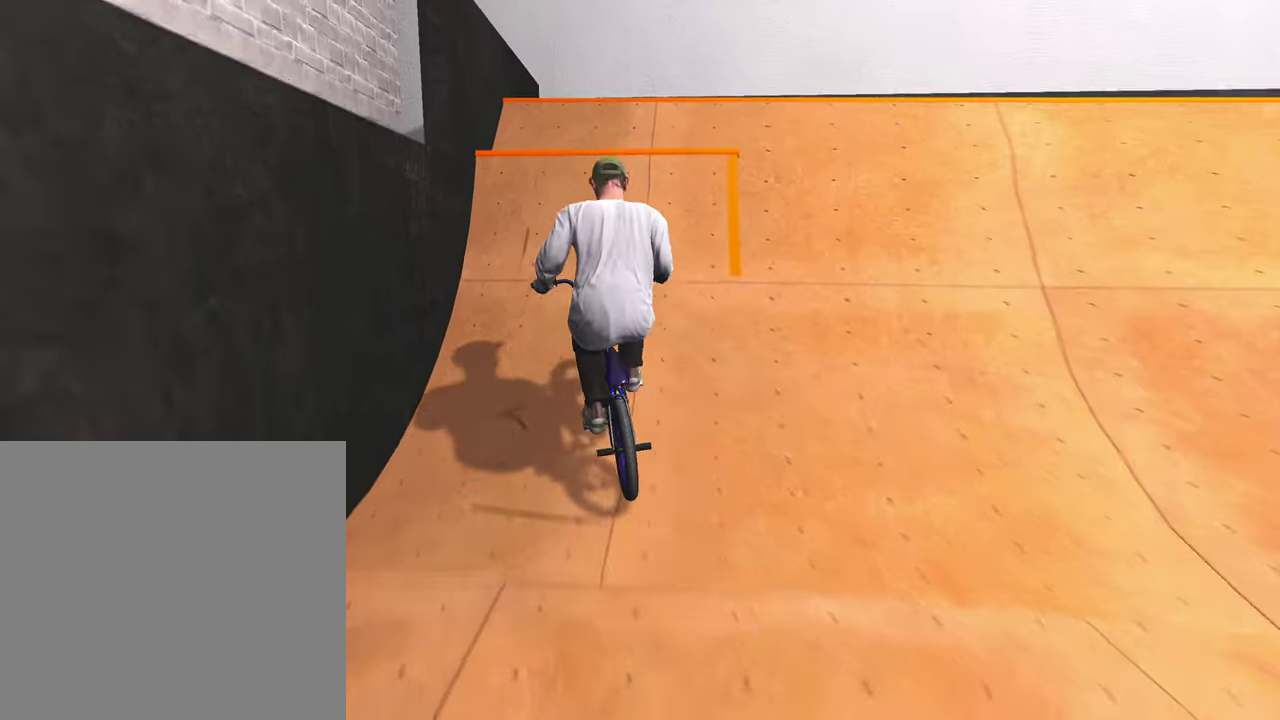
{"dt_ms": 800, "buttons": [], "left_stick": "center", "right_stick": "down-right", "events": [[200, "right_stick", "up"], [333, "right_stick", "center"], [367, "left_stick", "left"], [417, "left_stick", "center"], [467, "R1", "up"], [650, "right_stick", "down"], [667, "left_stick", "up-right"], [783, "left_stick", "center"], [783, "right_stick", "down-right"]]}
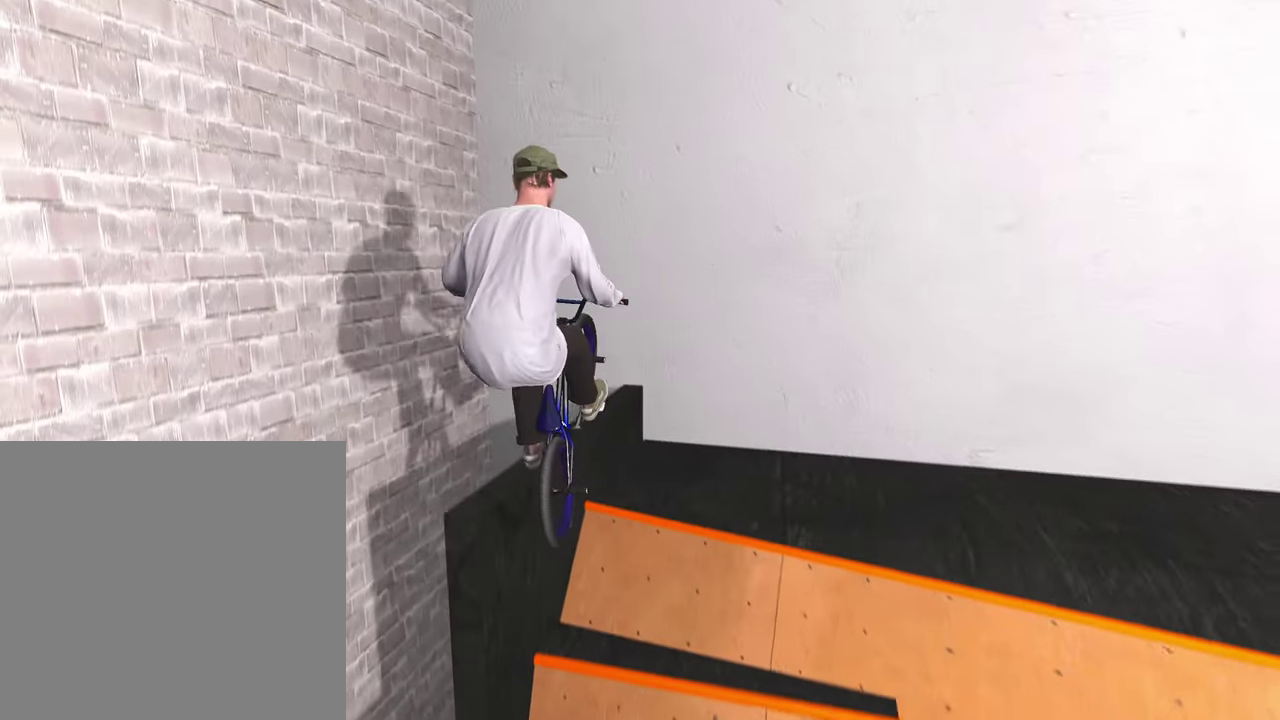
{"dt_ms": 300, "buttons": [], "left_stick": "center", "right_stick": "down", "events": [[33, "right_stick", "down"]]}
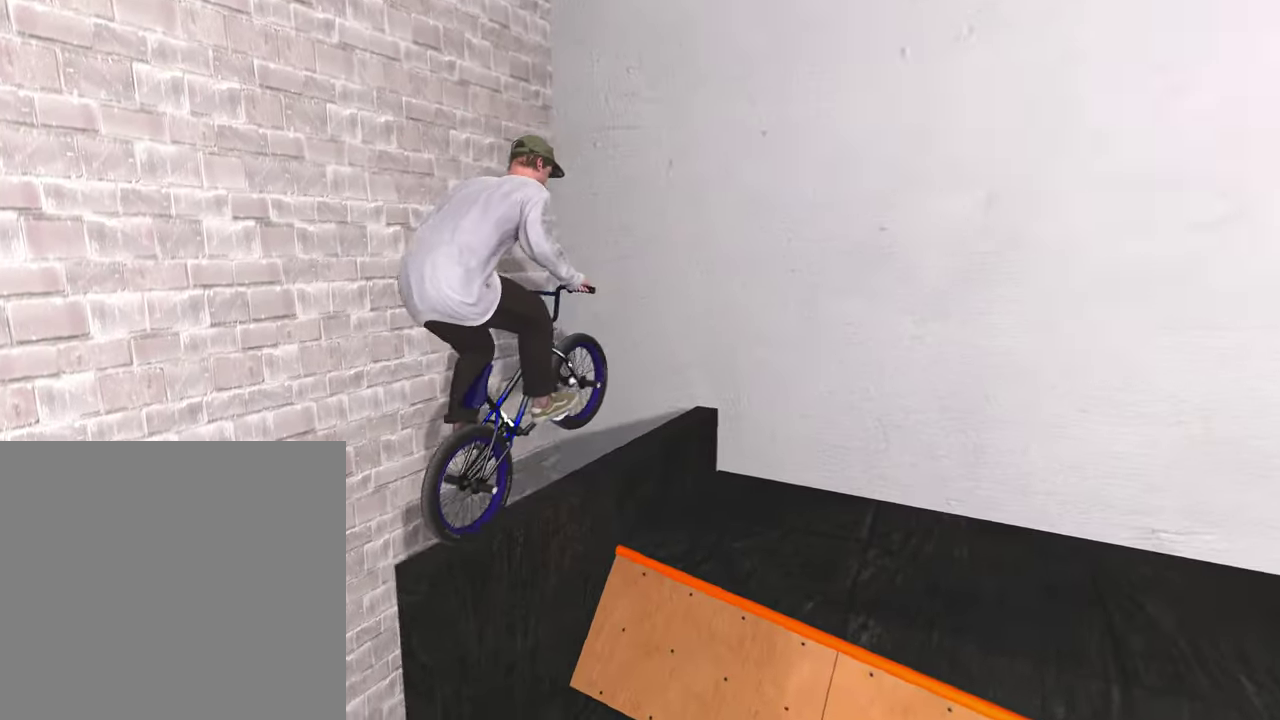
{"dt_ms": 500, "buttons": [], "left_stick": "center", "right_stick": "down-right", "events": [[83, "right_stick", "down-right"], [133, "right_stick", "down"], [183, "right_stick", "down-right"]]}
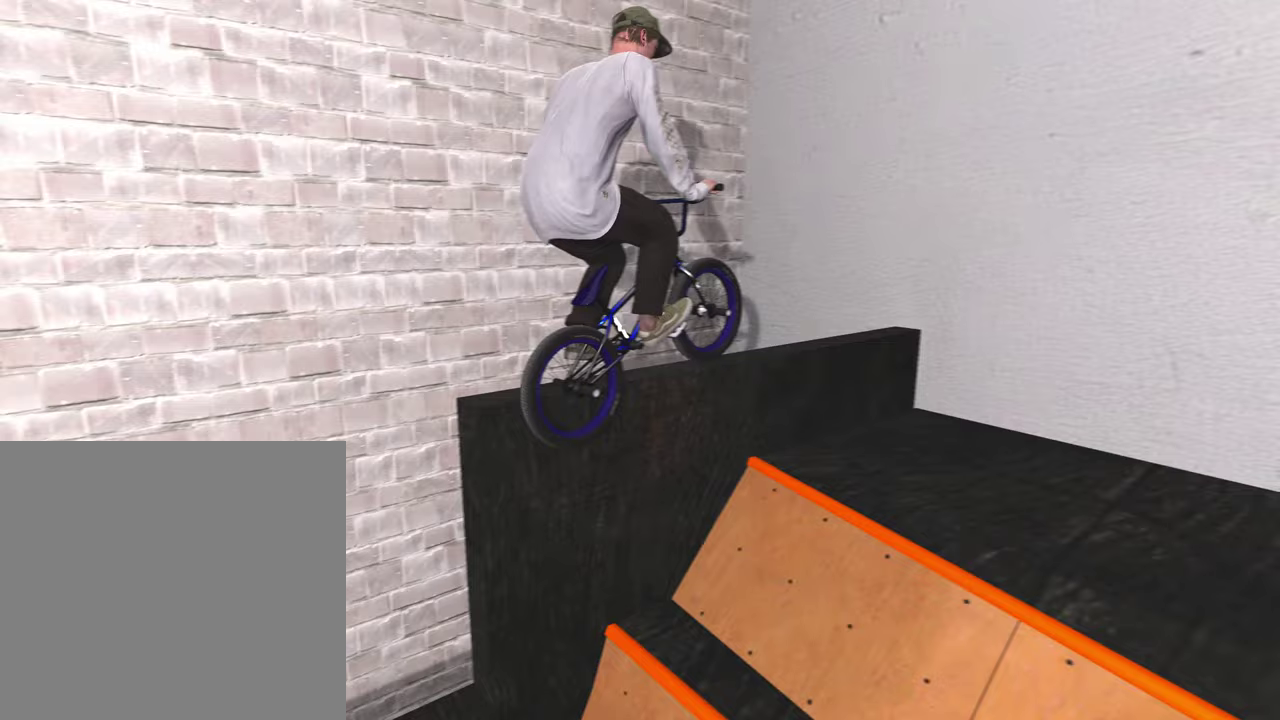
{"dt_ms": 500, "buttons": [], "left_stick": "center", "right_stick": "down-right", "events": [[350, "right_stick", "down"], [433, "right_stick", "down-right"]]}
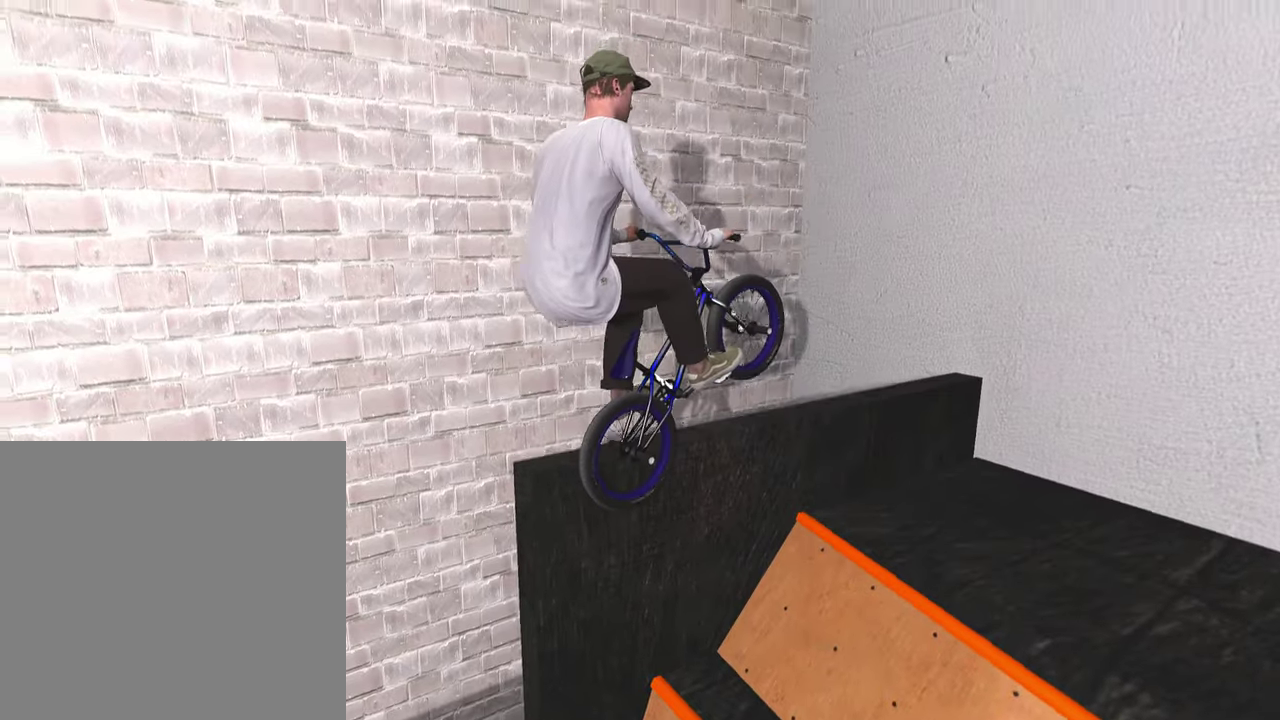
{"dt_ms": 300, "buttons": [], "left_stick": "center", "right_stick": "down-right", "events": []}
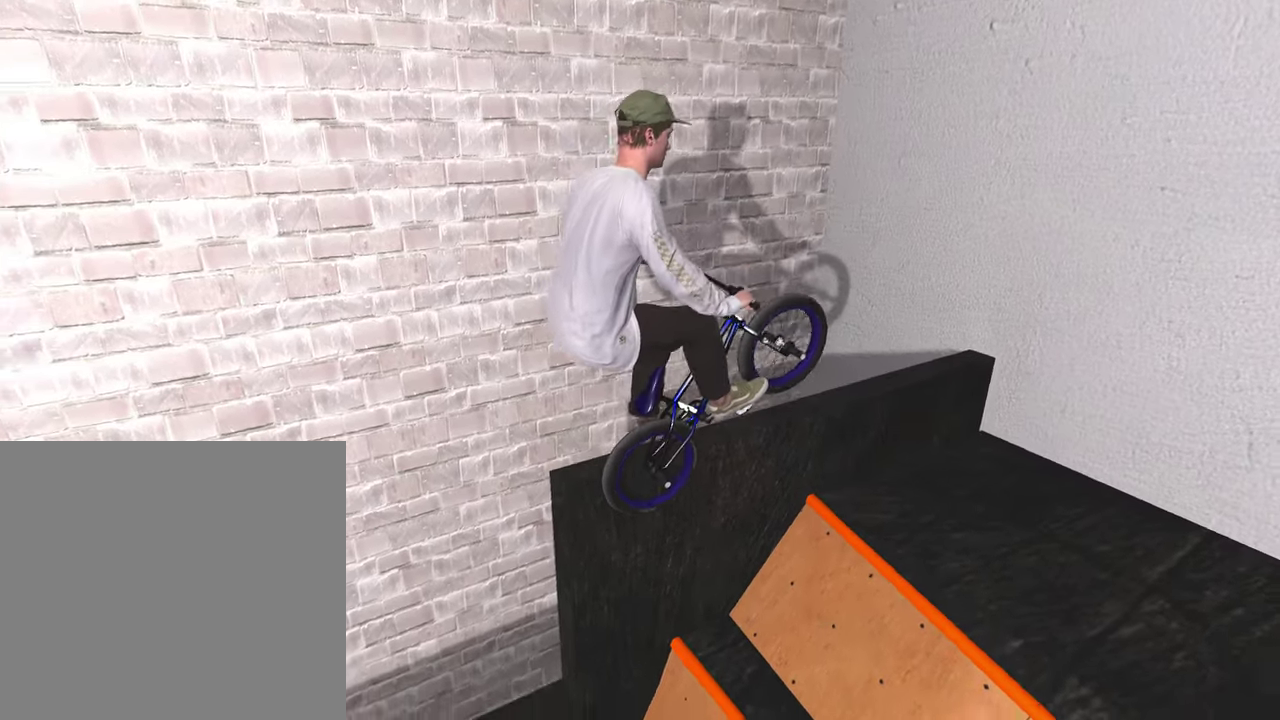
{"dt_ms": 800, "buttons": [], "left_stick": "center", "right_stick": "center", "events": [[300, "right_stick", "down"], [333, "left_stick", "right"], [400, "right_stick", "up"], [467, "right_stick", "center"], [717, "left_stick", "center"]]}
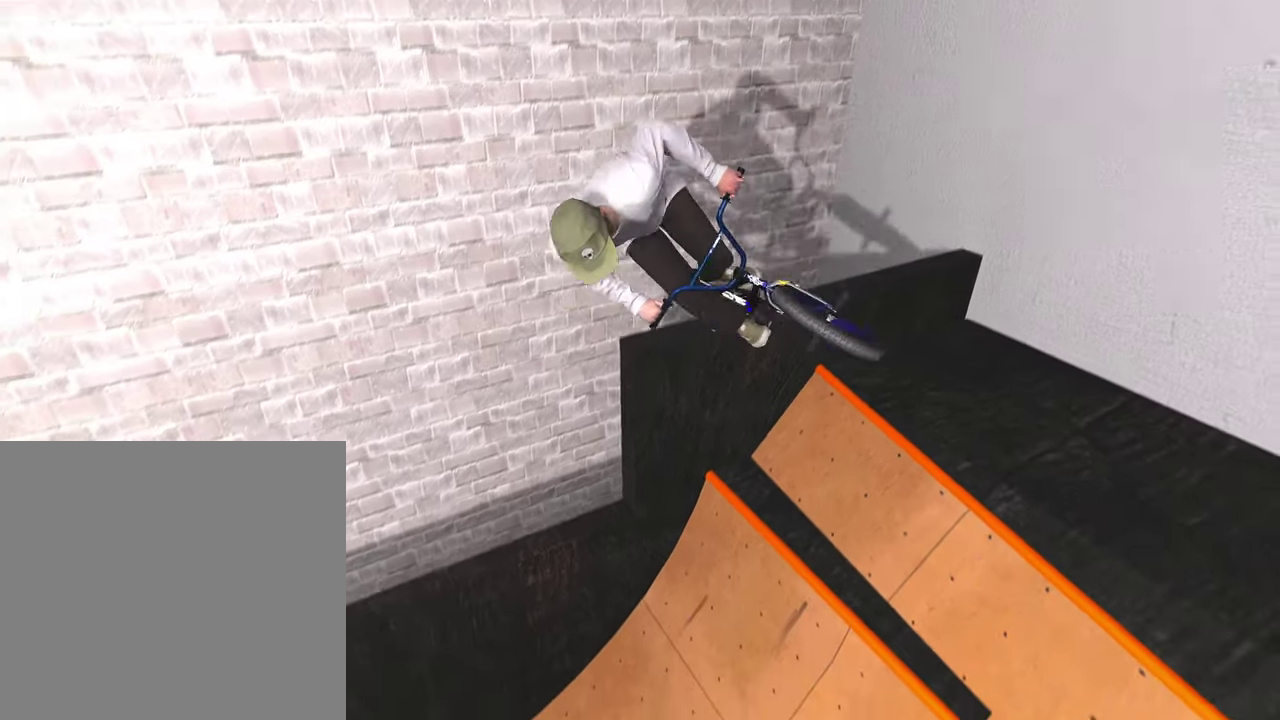
{"dt_ms": 400, "buttons": [], "left_stick": "right", "right_stick": "center", "events": [[117, "left_stick", "right"]]}
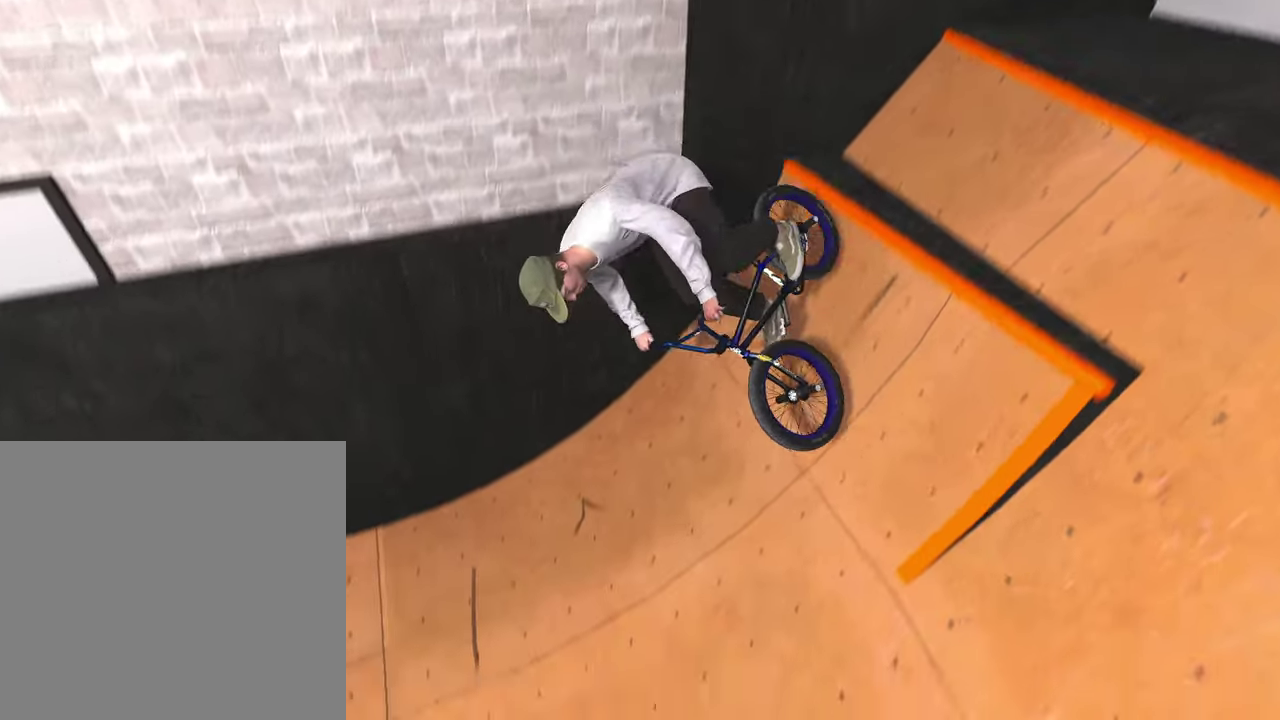
{"dt_ms": 500, "buttons": [], "left_stick": "left", "right_stick": "center", "events": [[150, "left_stick", "center"], [400, "left_stick", "left"]]}
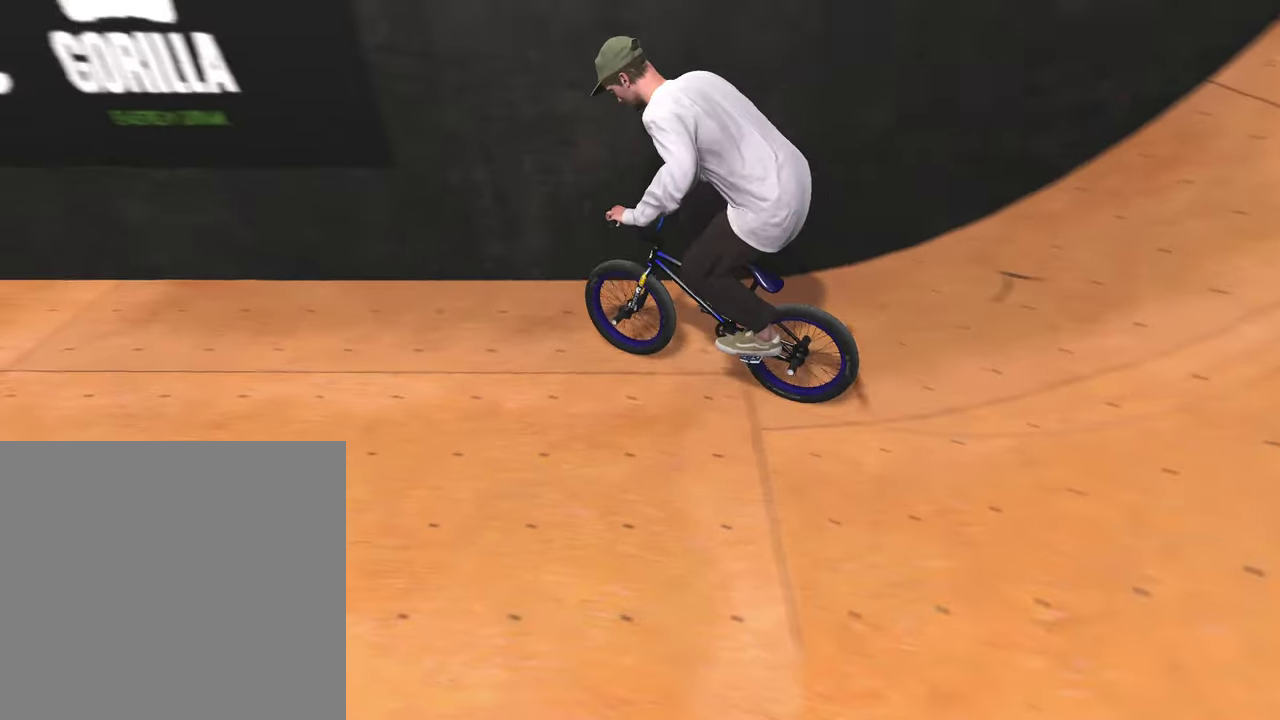
{"dt_ms": 300, "buttons": [], "left_stick": "center", "right_stick": "center", "events": [[300, "left_stick", "center"]]}
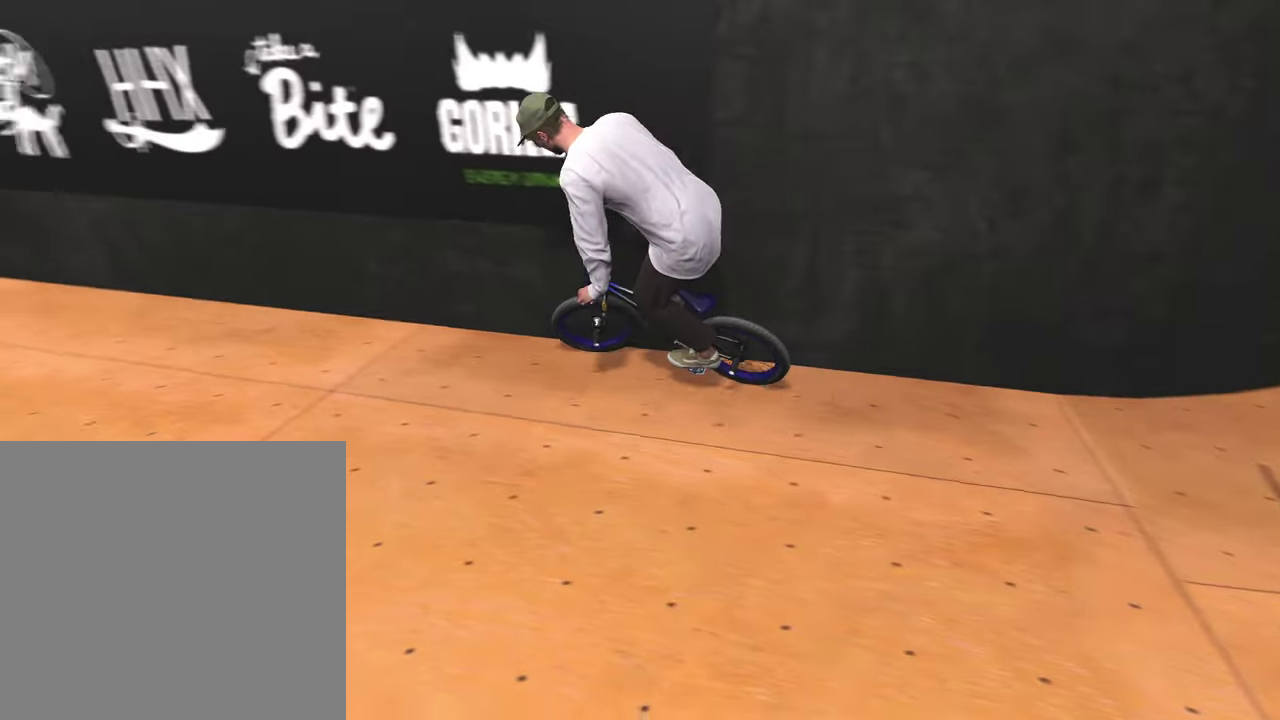
{"dt_ms": 700, "buttons": [], "left_stick": "center", "right_stick": "center", "events": [[500, "DPAD_DOWN", "down"], [617, "DPAD_DOWN", "up"]]}
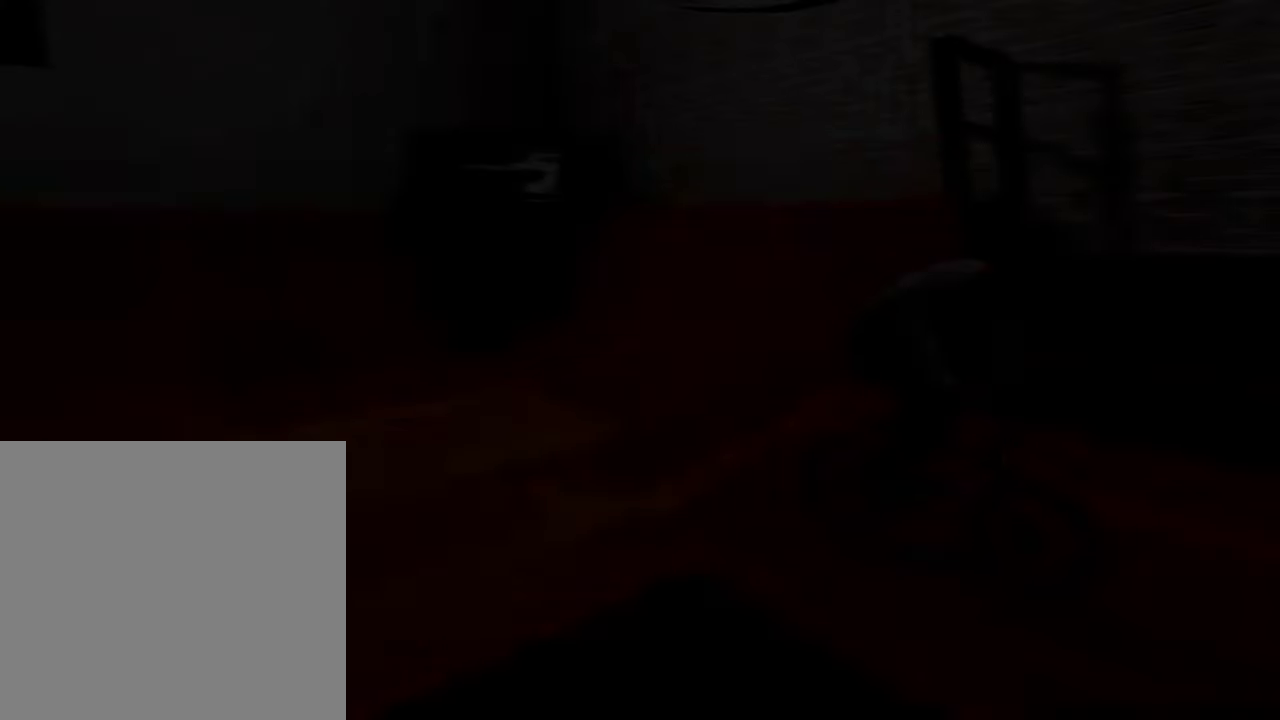
{"dt_ms": 500, "buttons": ["A"], "left_stick": "up", "right_stick": "center", "events": [[167, "A", "down"], [200, "left_stick", "up"], [317, "A", "up"], [400, "A", "down"]]}
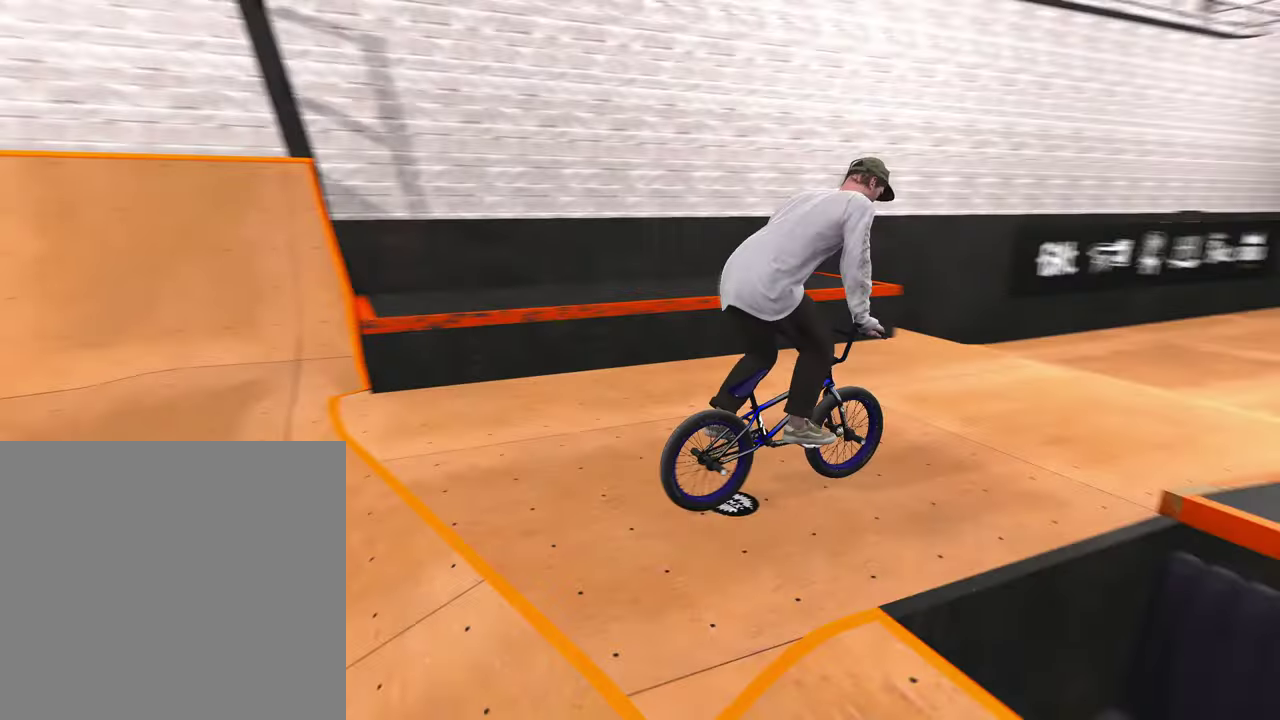
{"dt_ms": 500, "buttons": [], "left_stick": "up", "right_stick": "center", "events": [[17, "A", "up"], [100, "A", "down"], [217, "A", "up"], [300, "A", "down"], [417, "A", "up"]]}
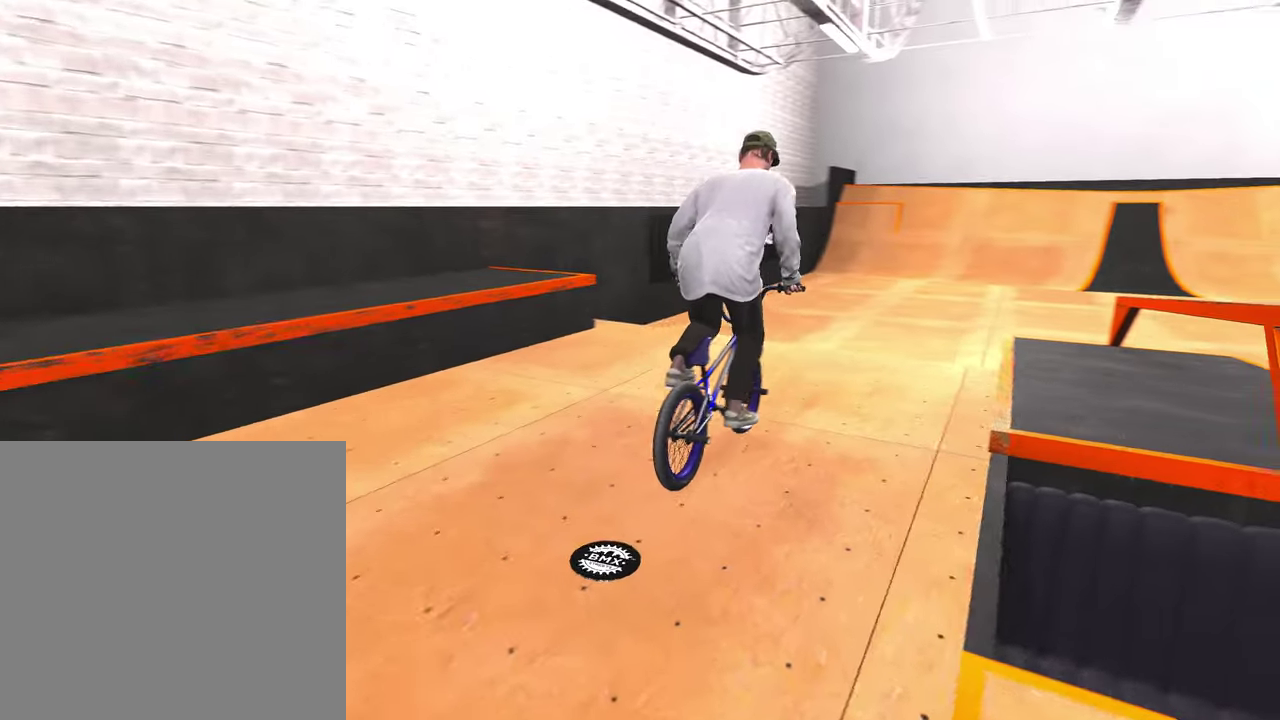
{"dt_ms": 300, "buttons": [], "left_stick": "up-left", "right_stick": "center", "events": [[17, "A", "down"], [100, "A", "up"], [183, "left_stick", "up-left"], [200, "A", "down"], [300, "A", "up"]]}
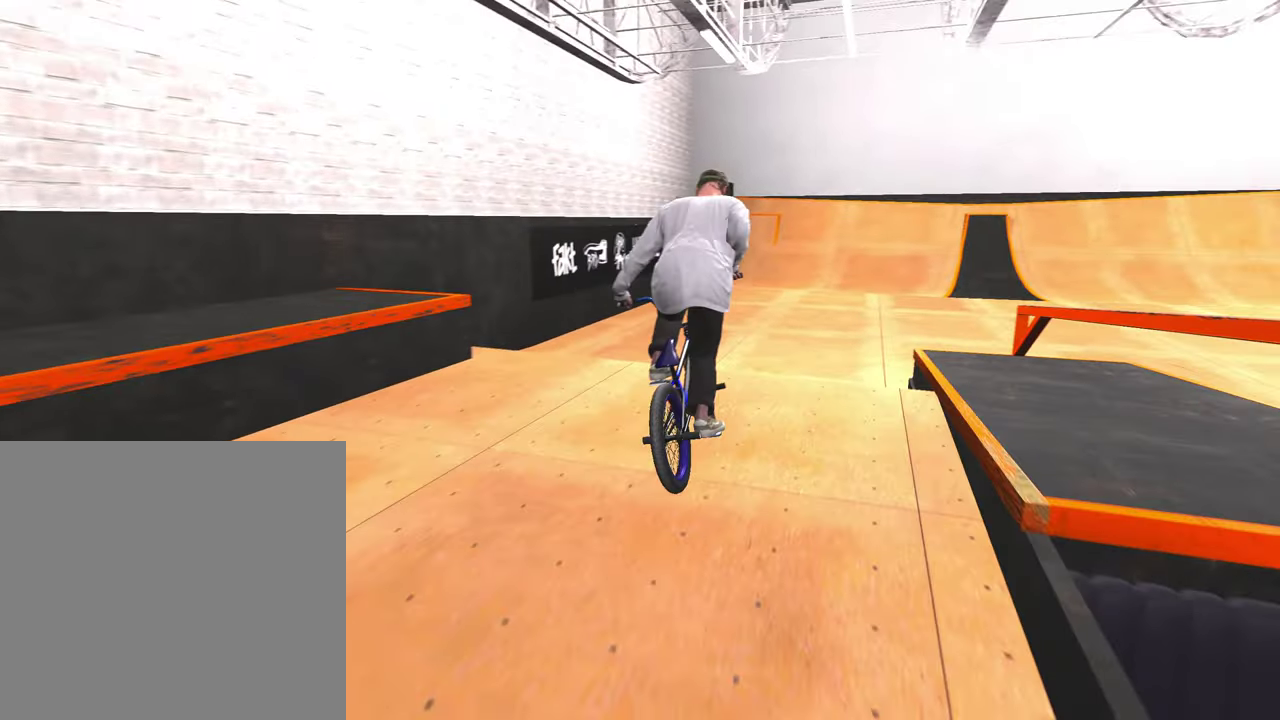
{"dt_ms": 800, "buttons": ["A"], "left_stick": "up", "right_stick": "center", "events": [[83, "A", "down"], [183, "A", "up"], [183, "left_stick", "center"], [717, "A", "down"], [717, "left_stick", "up"]]}
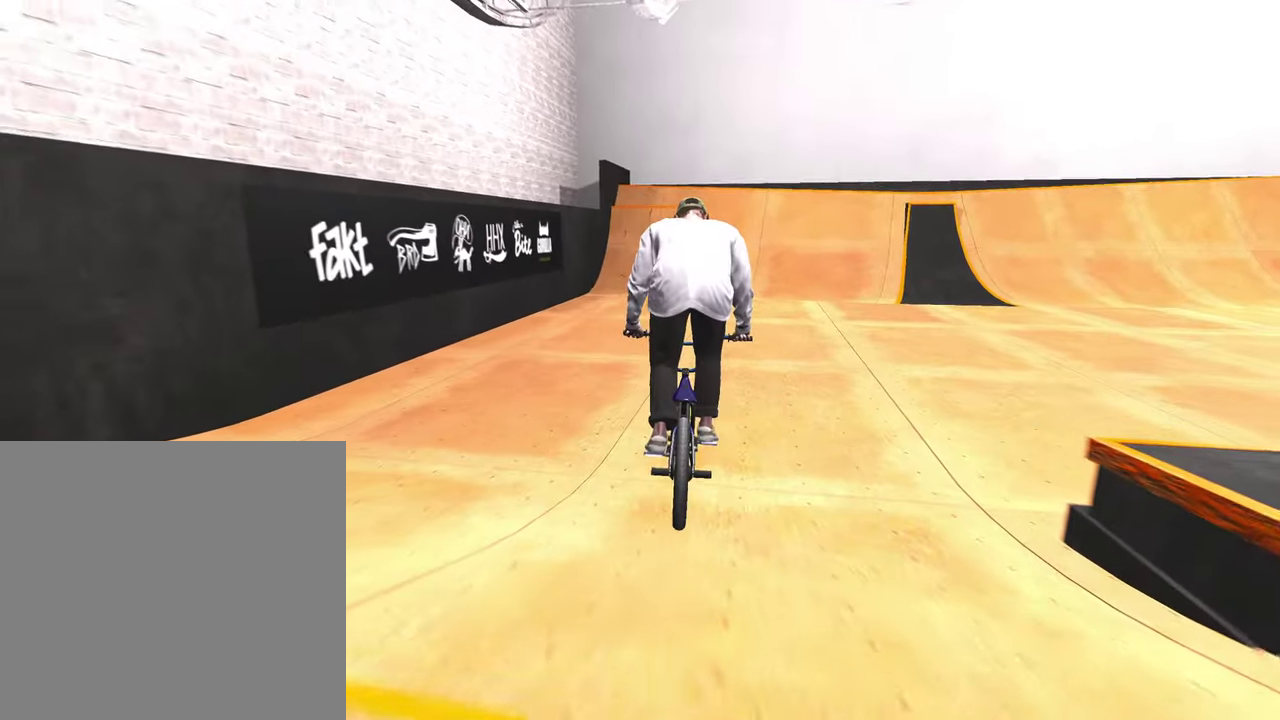
{"dt_ms": 400, "buttons": ["A"], "left_stick": "up", "right_stick": "center", "events": [[67, "A", "up"], [133, "A", "down"], [250, "A", "up"], [350, "A", "down"]]}
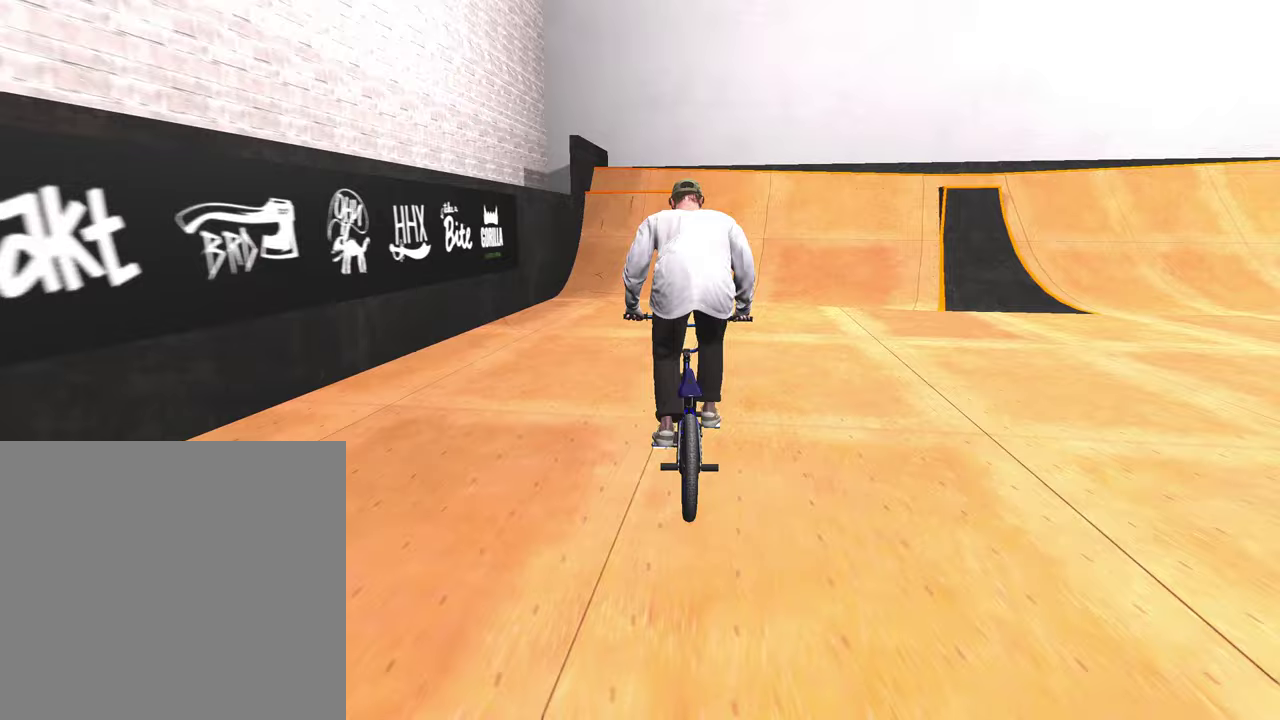
{"dt_ms": 400, "buttons": [], "left_stick": "center", "right_stick": "center", "events": [[67, "A", "up"], [100, "left_stick", "up-left"], [183, "left_stick", "center"]]}
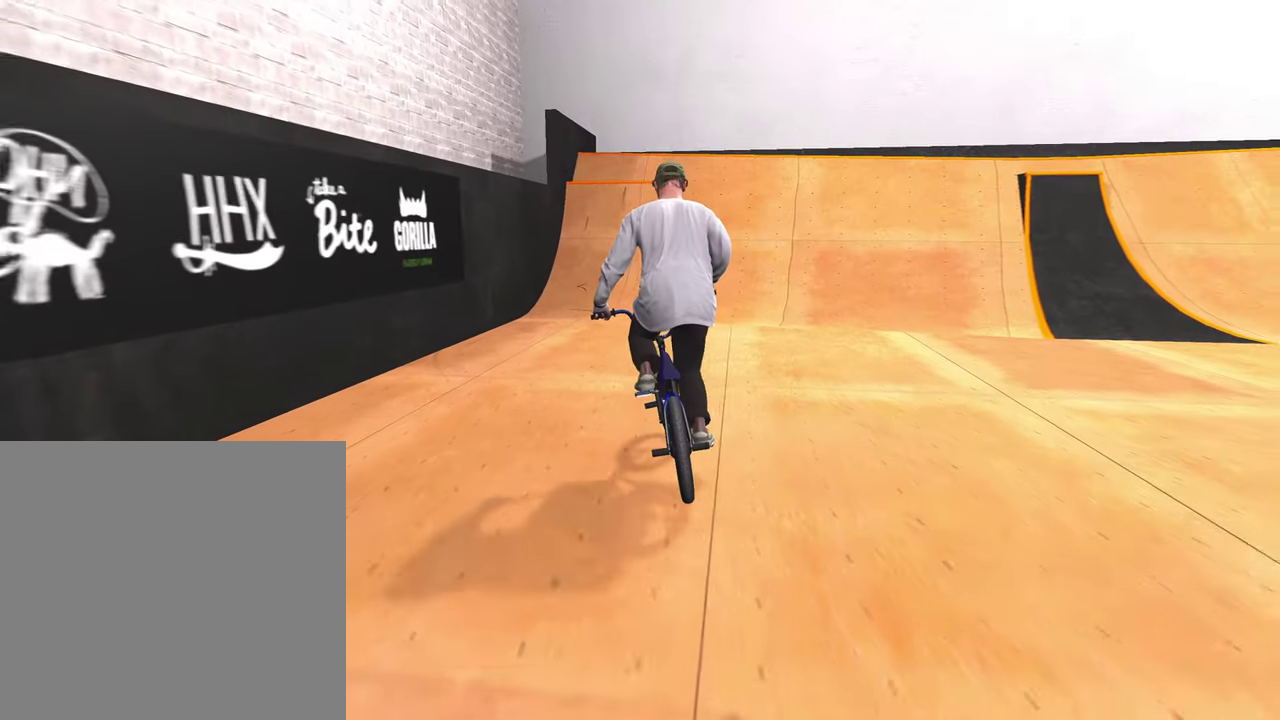
{"dt_ms": 800, "buttons": ["R1"], "left_stick": "down", "right_stick": "down", "events": [[333, "left_stick", "up-left"], [400, "left_stick", "center"], [667, "R1", "down"], [667, "left_stick", "down"], [667, "right_stick", "down"]]}